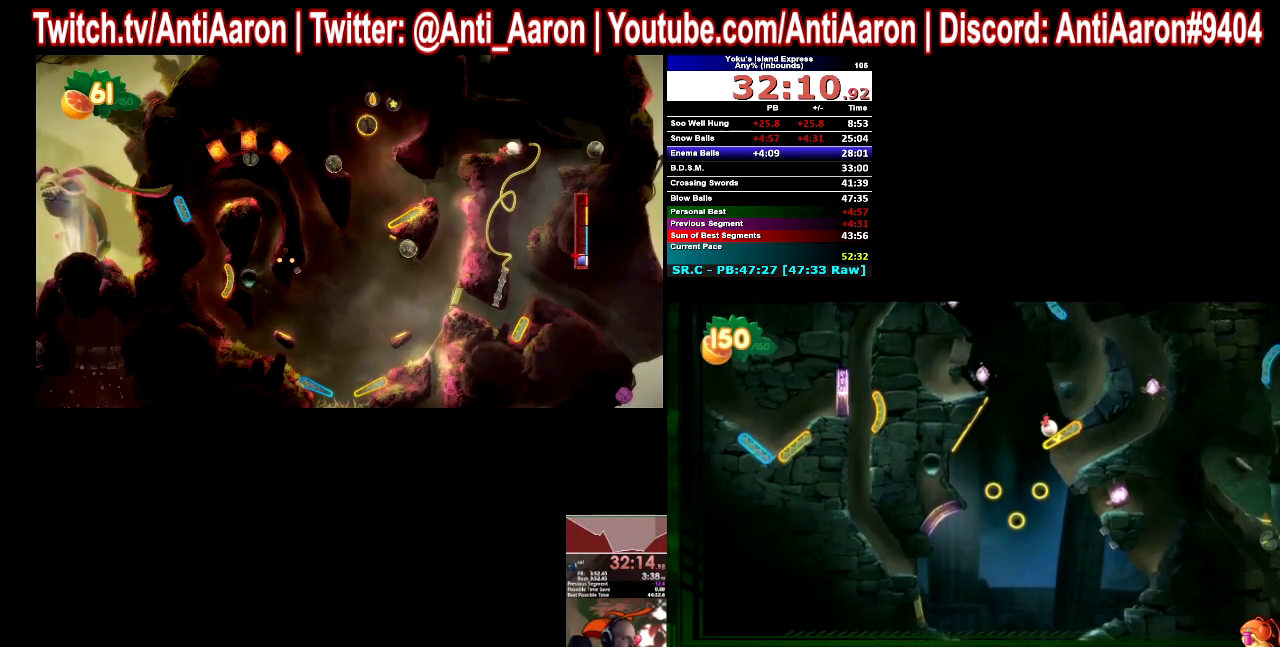
Gameplay with a controller (Xbox layout); each line is a JSON object with the inputs held at the frame after it. "events" lists button and stick changes between this image and that frame as [ms after this image, input, new state], when the widget could be followed in between. This overlay highlights the sticks when they move; stick clicks (L3 R3) are not distinguishable. Not read: L1 L2 L3 R1 R2 R3.
{"buttons": [], "left_stick": "center", "right_stick": "center", "events": [[200, "left_stick", "center"], [267, "left_stick", "left"], [367, "left_stick", "center"]]}
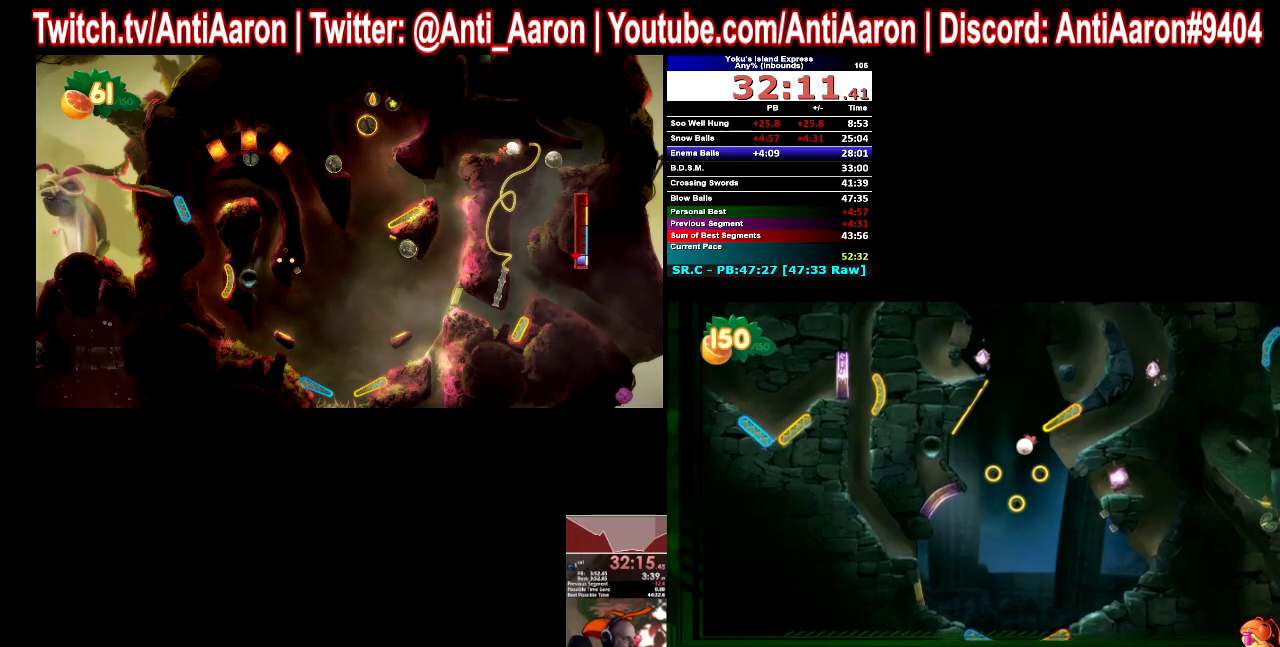
{"buttons": [], "left_stick": "center", "right_stick": "center", "events": []}
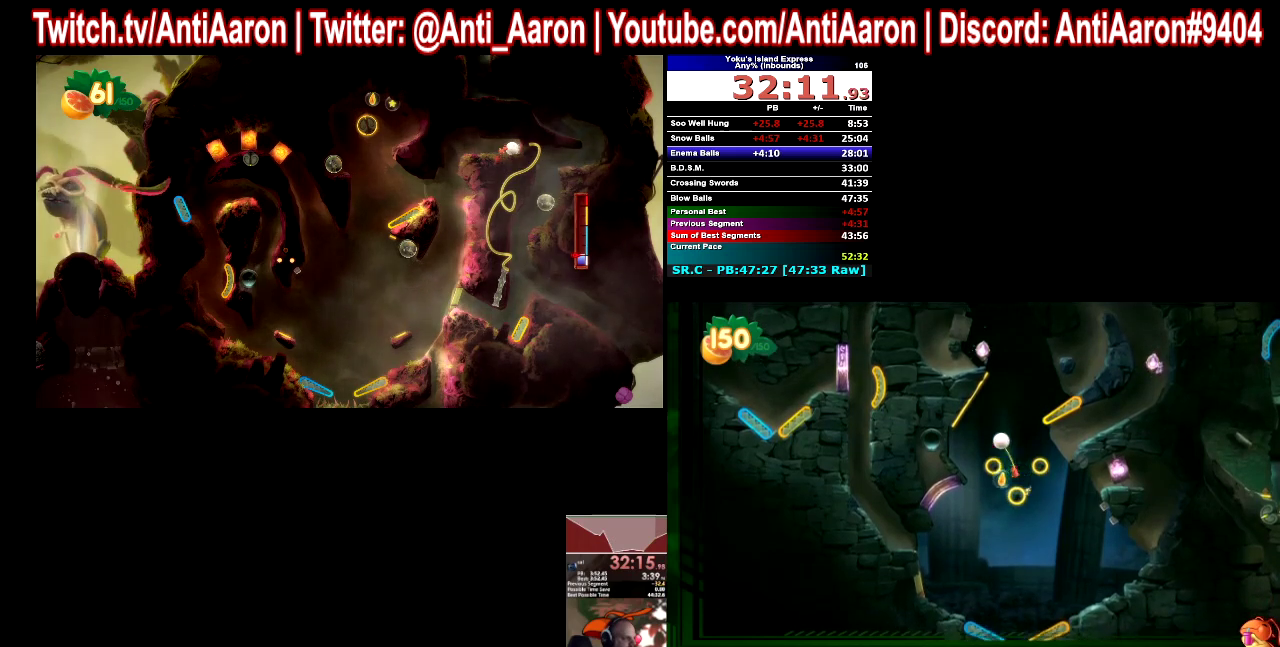
{"buttons": [], "left_stick": "center", "right_stick": "center", "events": []}
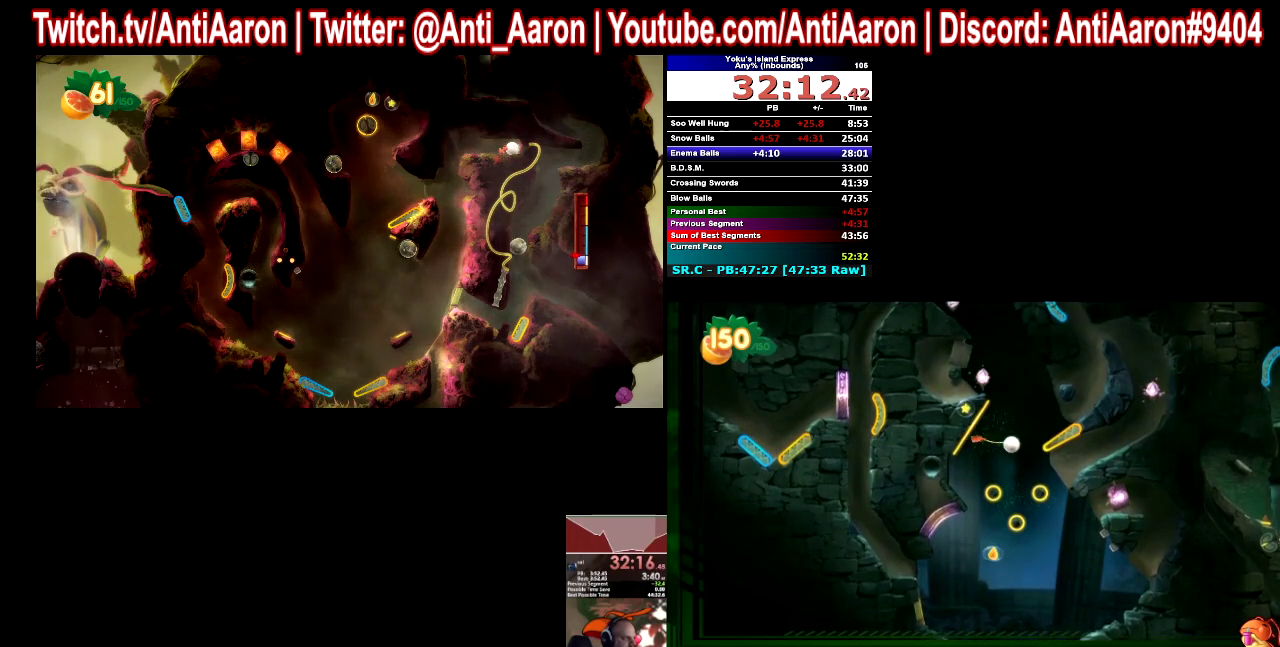
{"buttons": [], "left_stick": "center", "right_stick": "center", "events": []}
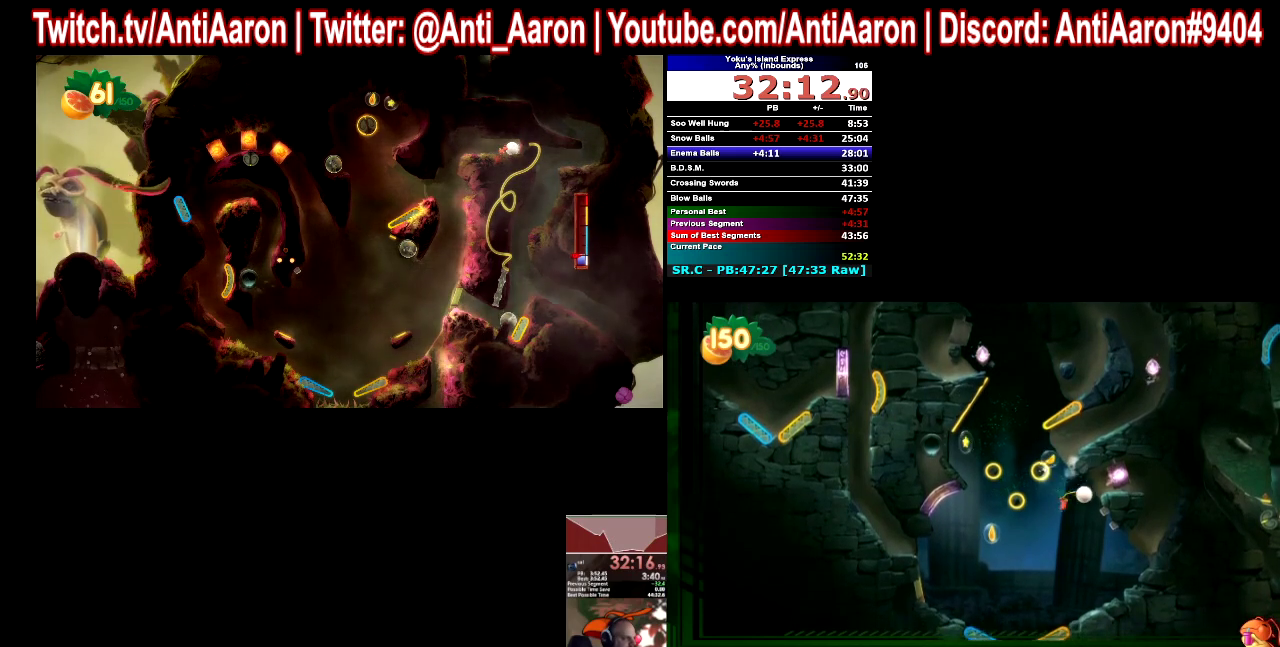
{"buttons": [], "left_stick": "left", "right_stick": "center", "events": [[500, "left_stick", "left"]]}
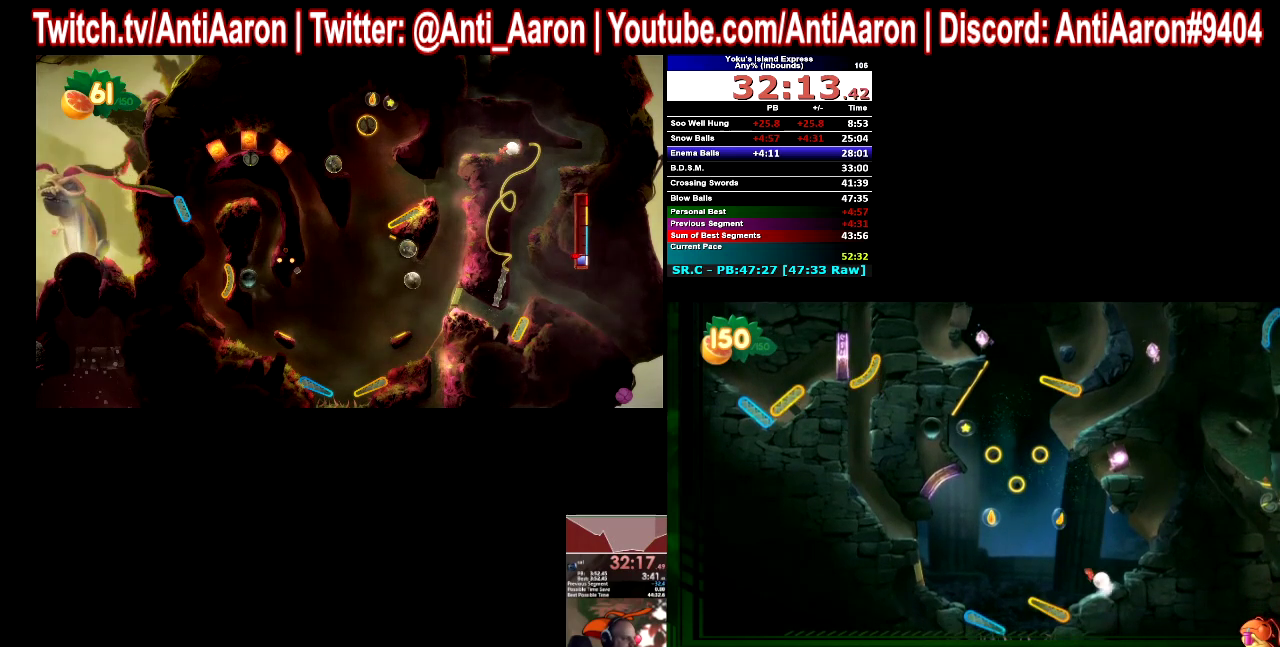
{"buttons": [], "left_stick": "left", "right_stick": "center", "events": []}
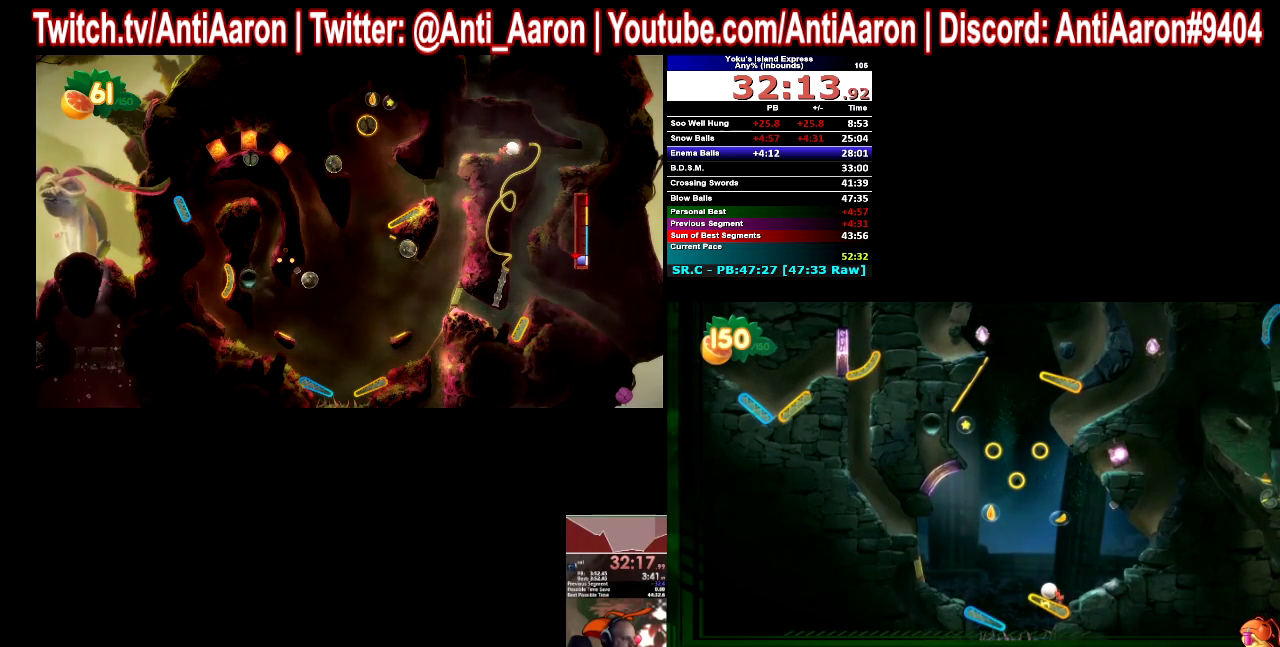
{"buttons": [], "left_stick": "center", "right_stick": "center", "events": [[333, "left_stick", "center"]]}
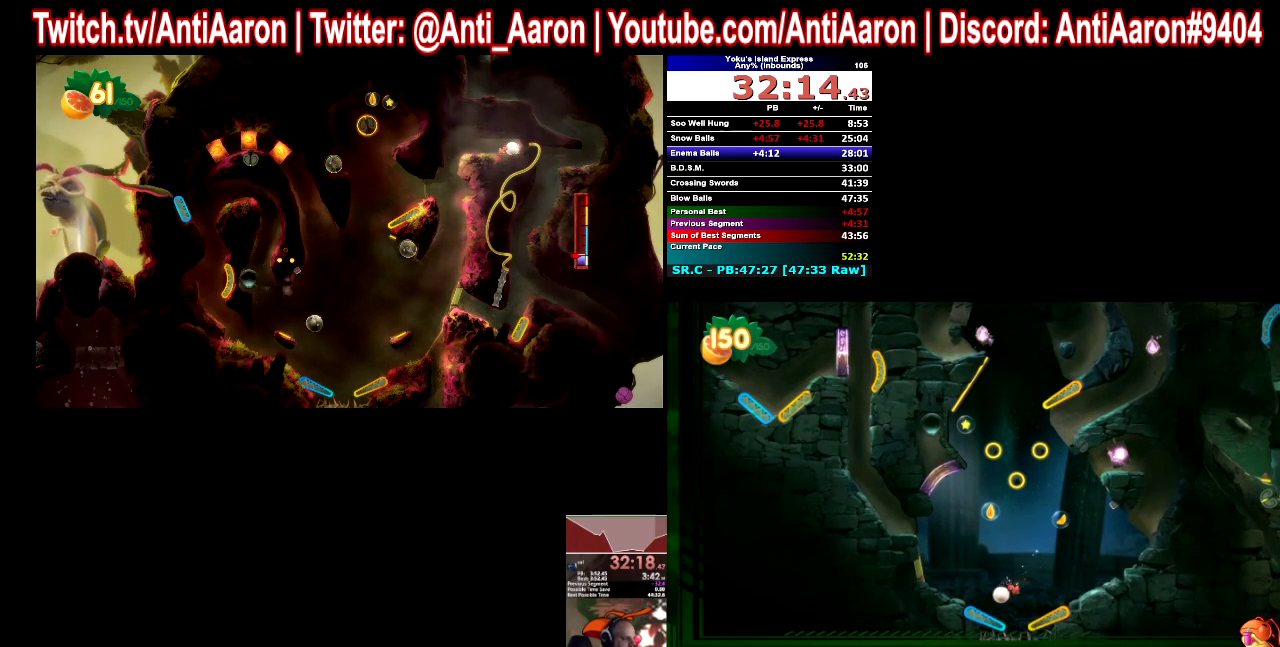
{"buttons": [], "left_stick": "center", "right_stick": "center", "events": [[33, "left_stick", "right"], [167, "left_stick", "center"], [267, "left_stick", "right"], [400, "left_stick", "center"]]}
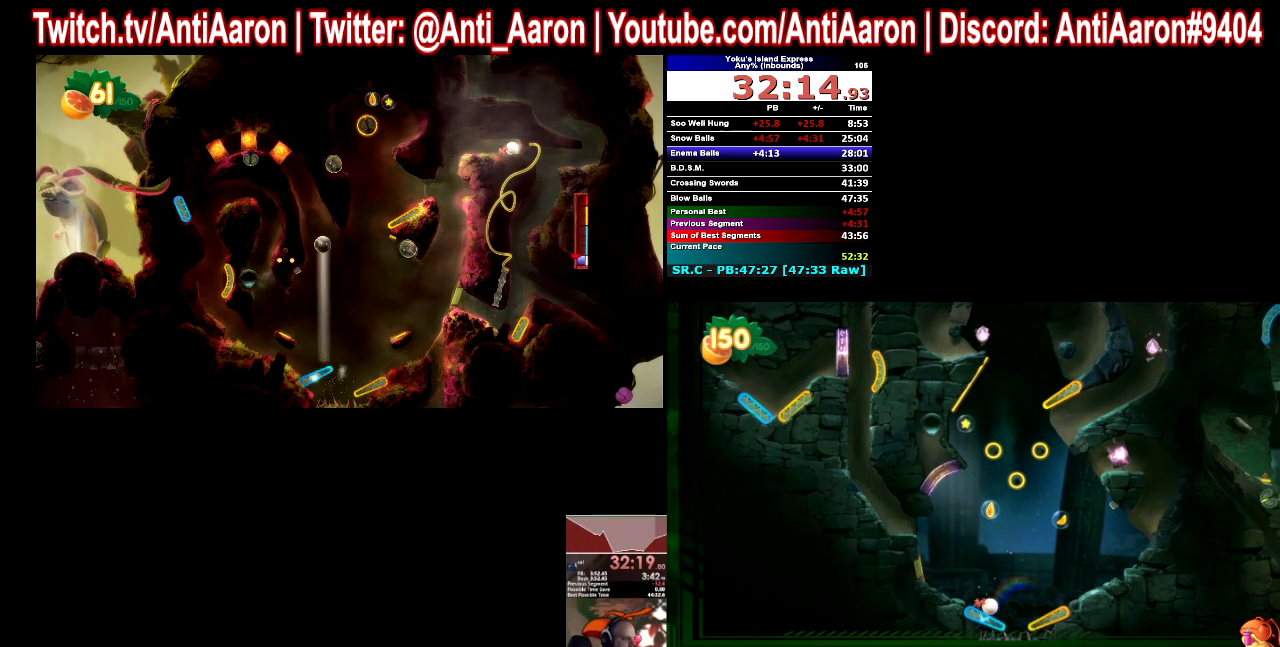
{"buttons": [], "left_stick": "center", "right_stick": "center", "events": []}
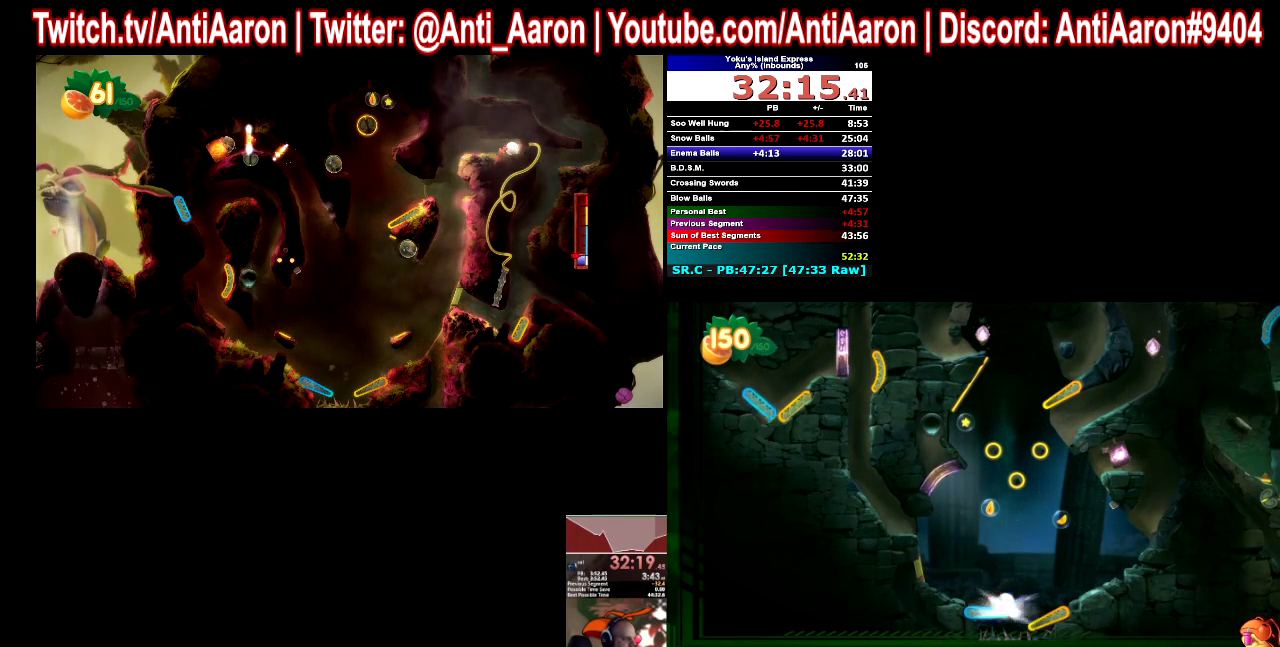
{"buttons": [], "left_stick": "center", "right_stick": "center", "events": []}
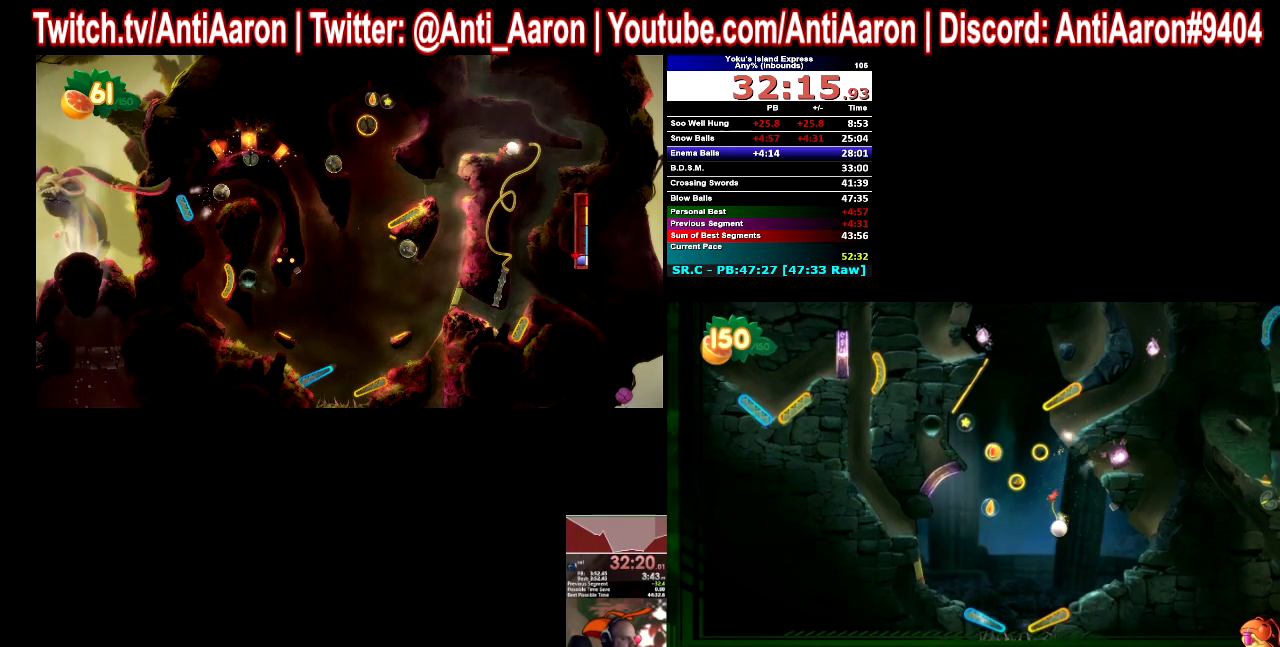
{"buttons": [], "left_stick": "center", "right_stick": "center", "events": []}
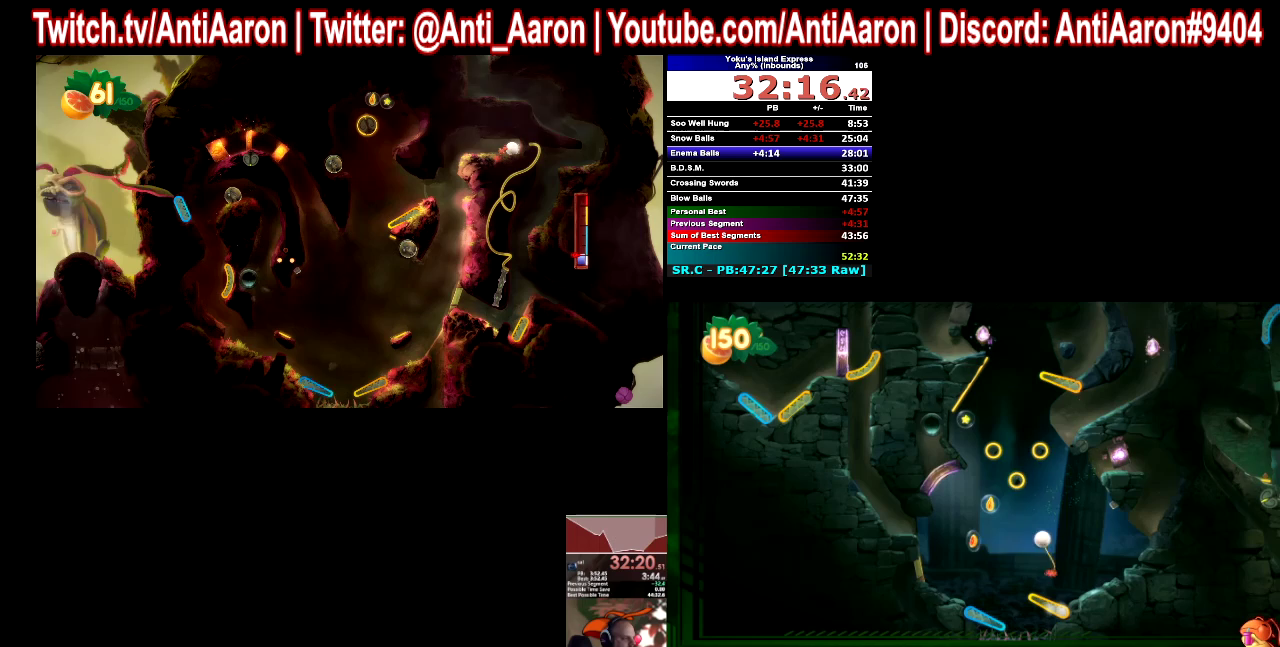
{"buttons": [], "left_stick": "center", "right_stick": "center", "events": []}
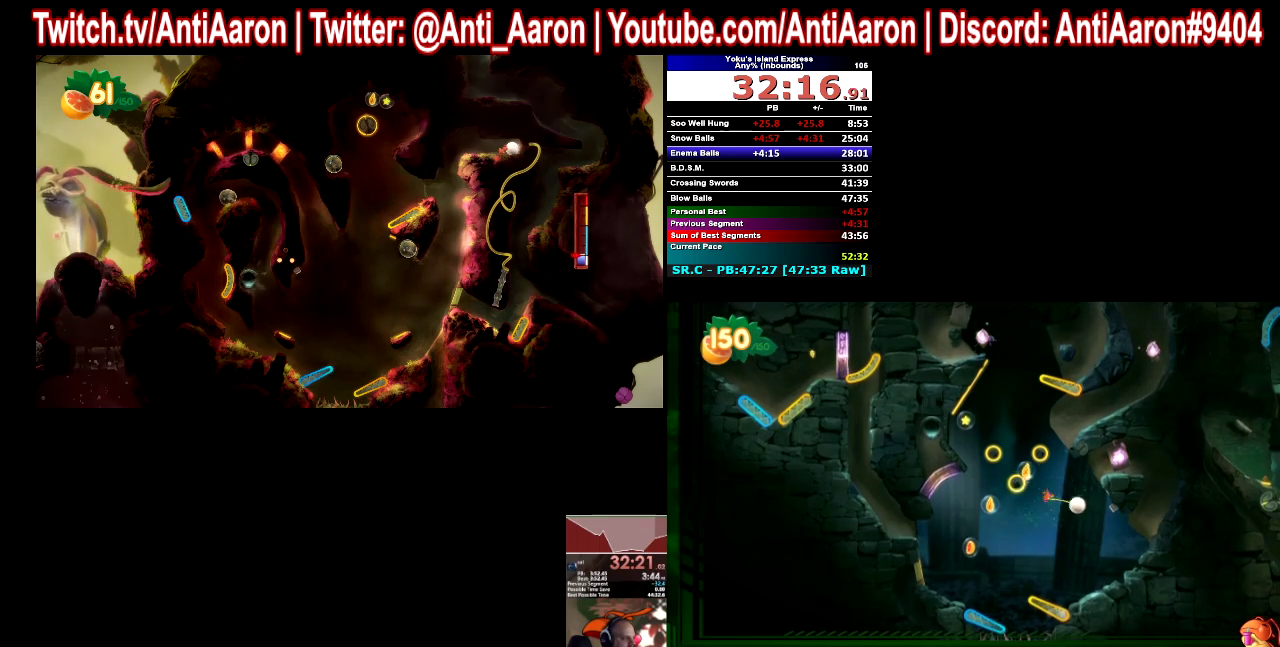
{"buttons": [], "left_stick": "left", "right_stick": "center", "events": [[267, "left_stick", "left"]]}
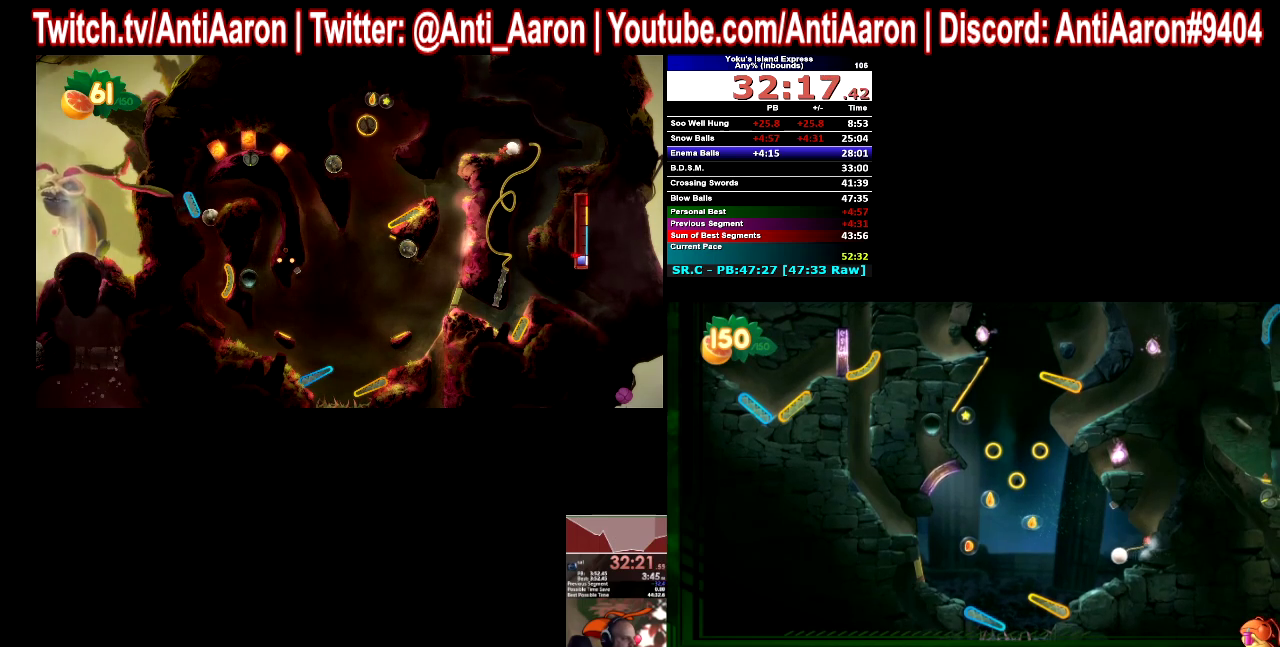
{"buttons": [], "left_stick": "left", "right_stick": "center", "events": []}
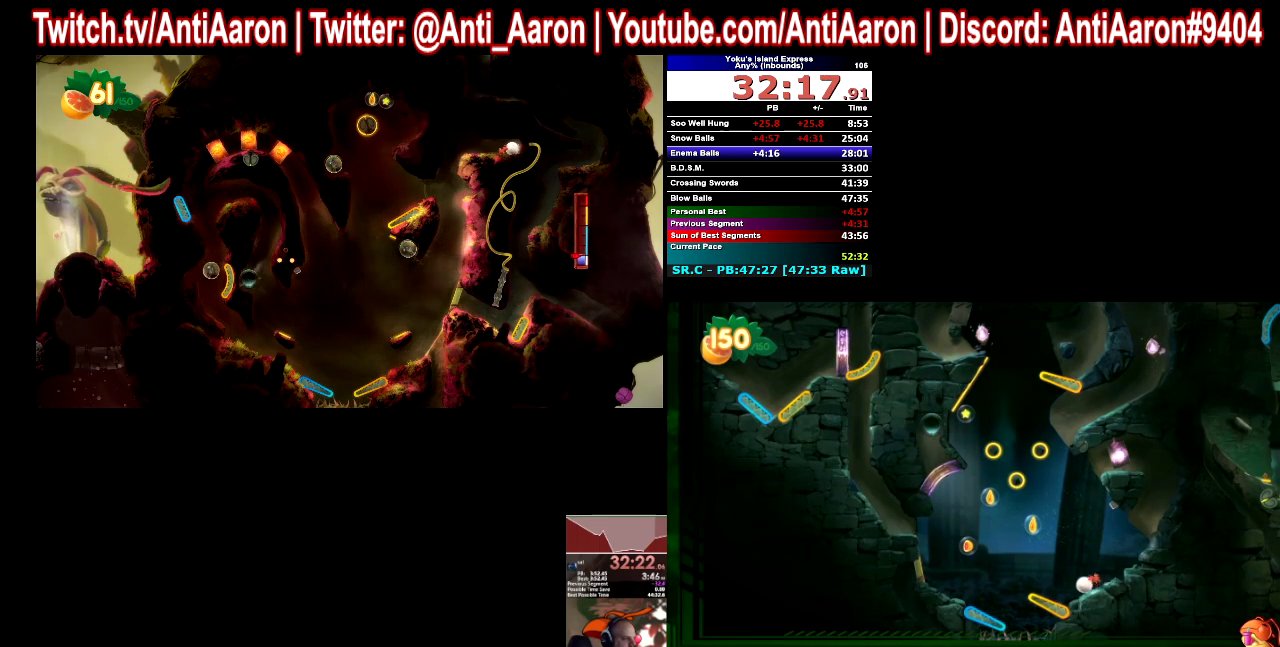
{"buttons": [], "left_stick": "left", "right_stick": "center", "events": []}
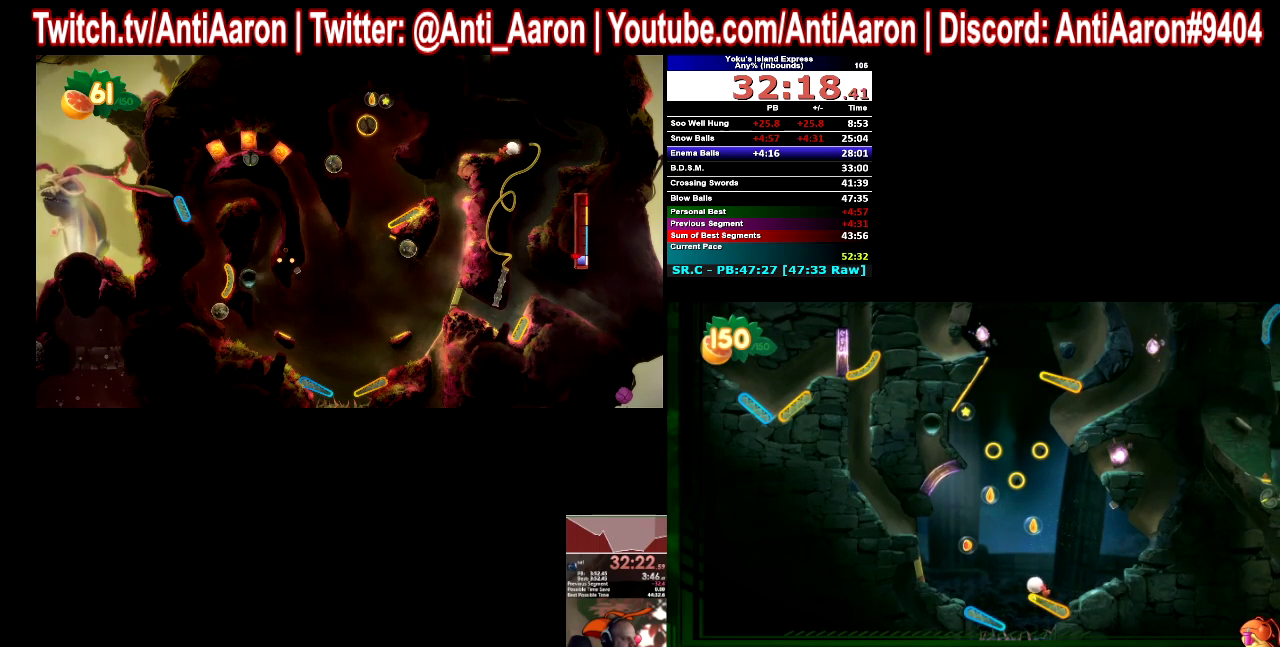
{"buttons": [], "left_stick": "center", "right_stick": "center", "events": [[200, "left_stick", "center"], [367, "left_stick", "right"], [500, "left_stick", "center"]]}
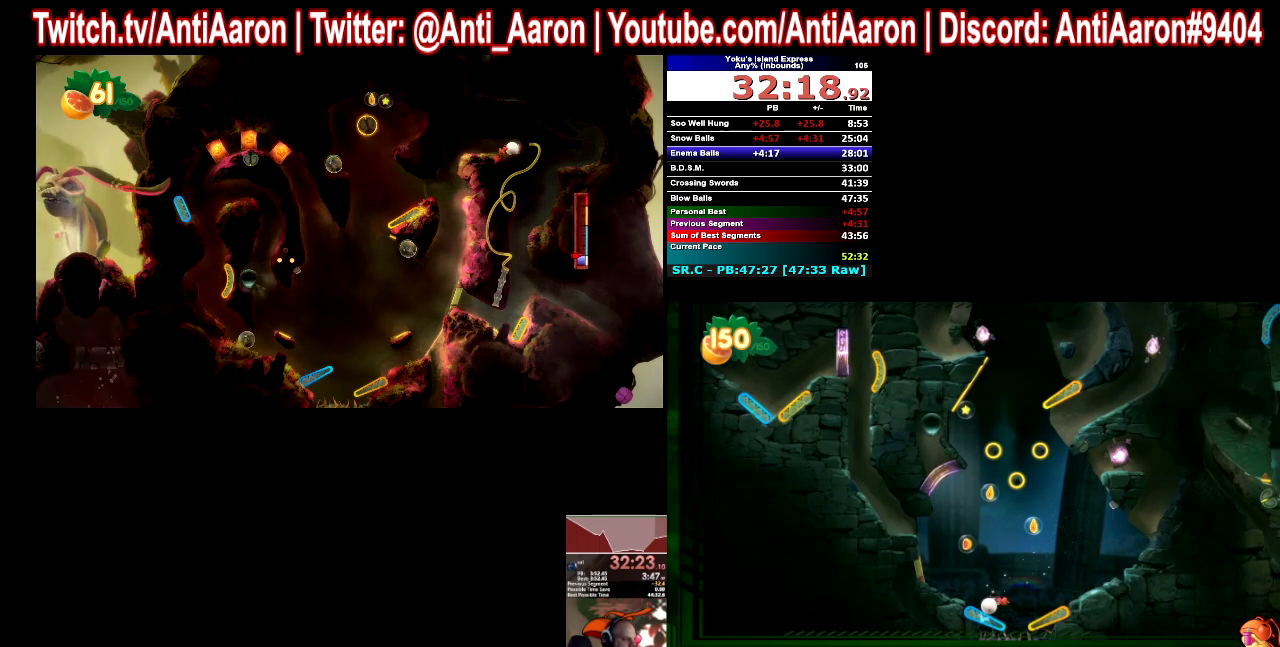
{"buttons": [], "left_stick": "center", "right_stick": "center", "events": [[100, "left_stick", "right"], [233, "left_stick", "center"]]}
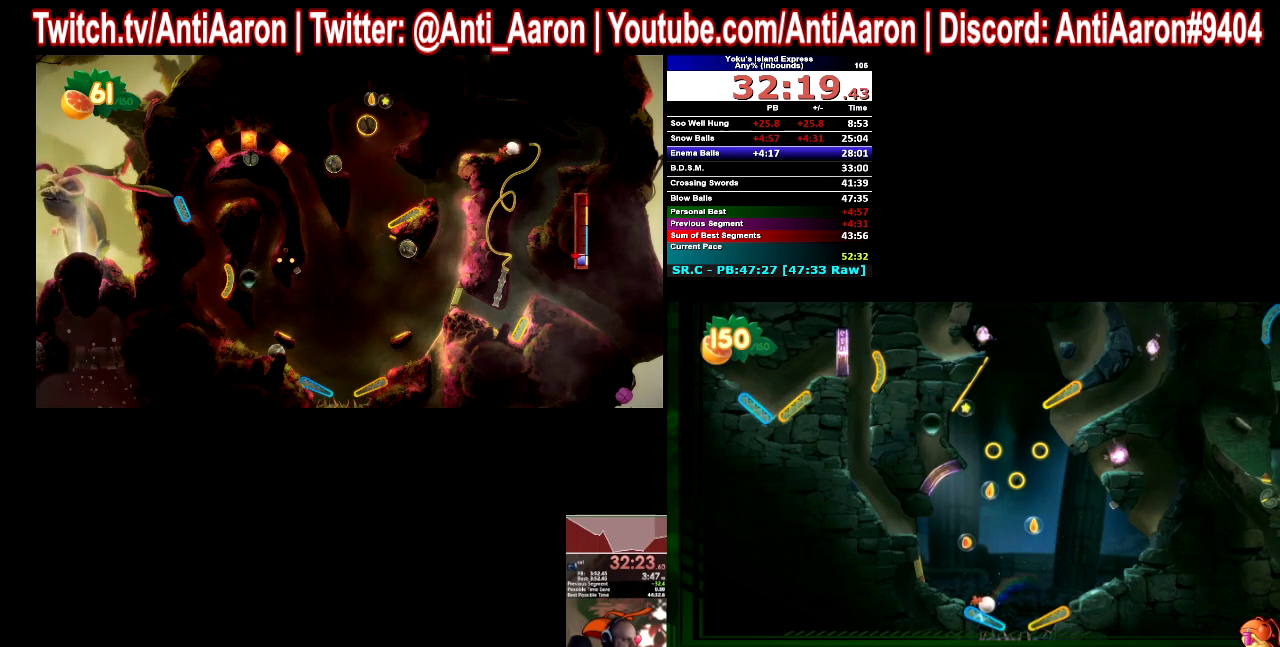
{"buttons": [], "left_stick": "center", "right_stick": "center", "events": []}
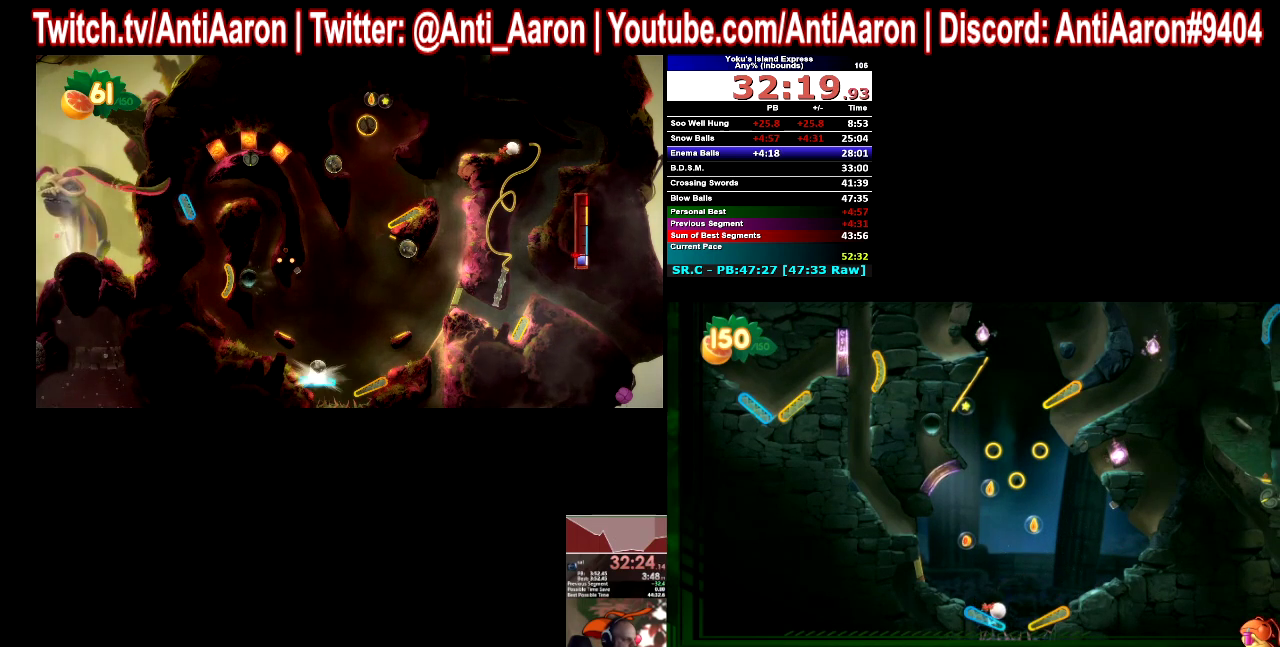
{"buttons": [], "left_stick": "center", "right_stick": "center", "events": []}
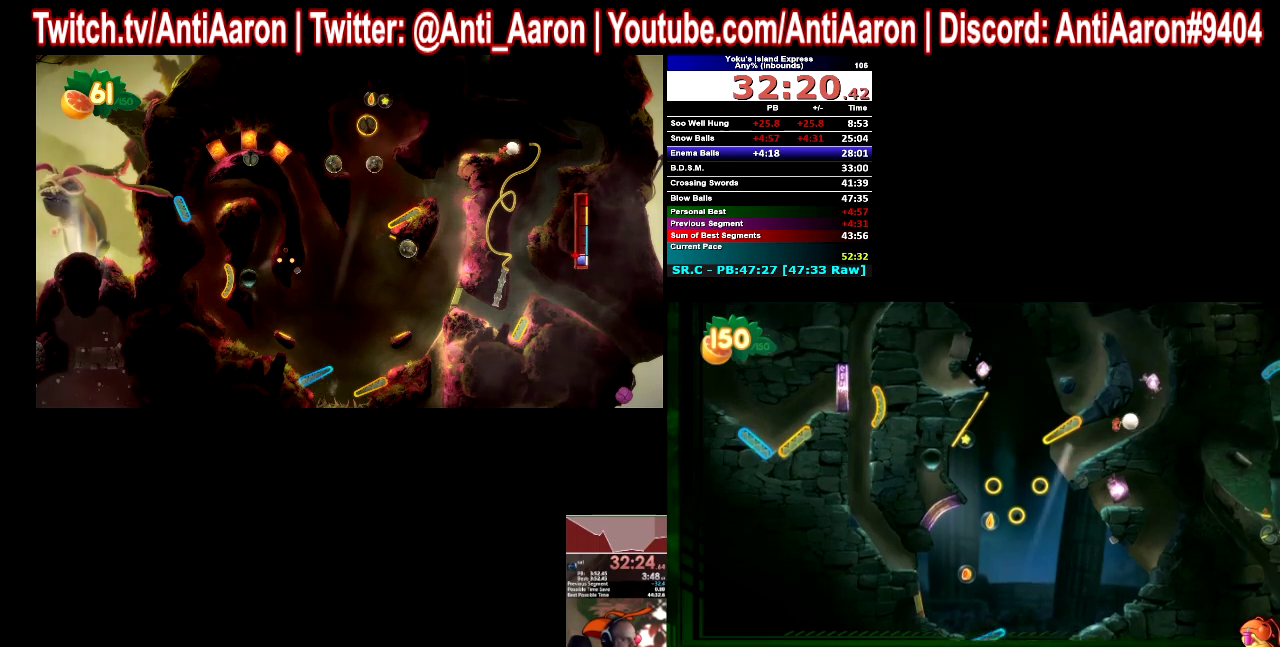
{"buttons": [], "left_stick": "center", "right_stick": "center", "events": []}
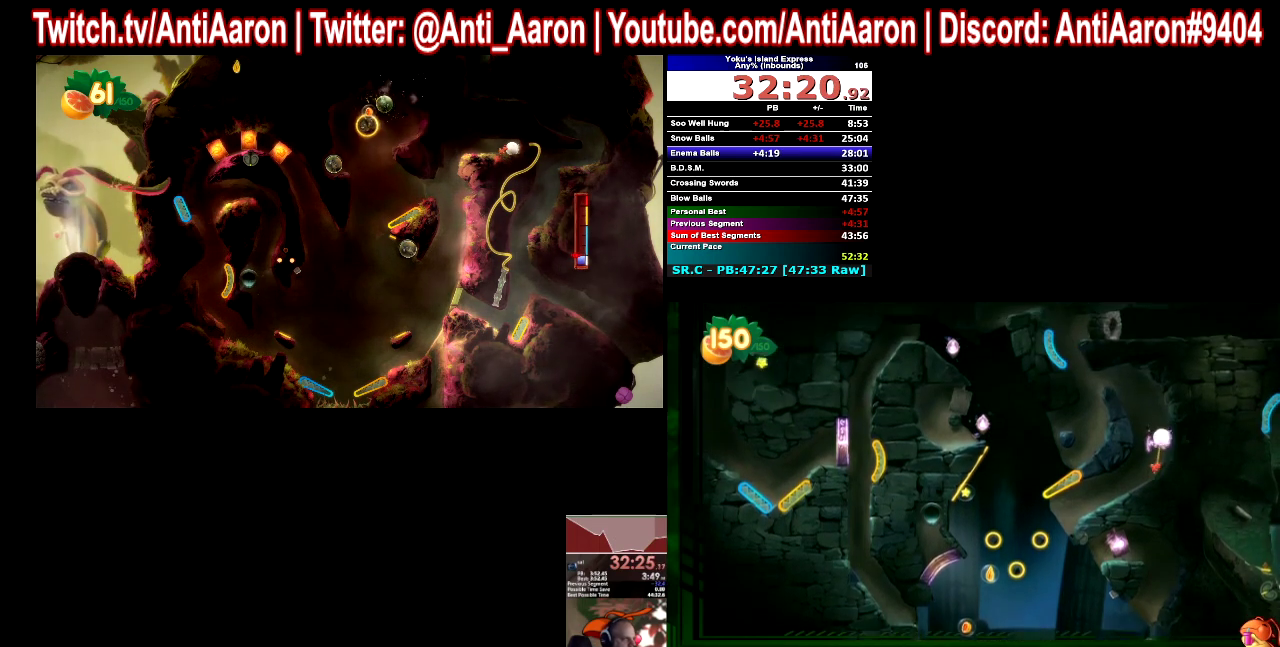
{"buttons": [], "left_stick": "center", "right_stick": "center", "events": []}
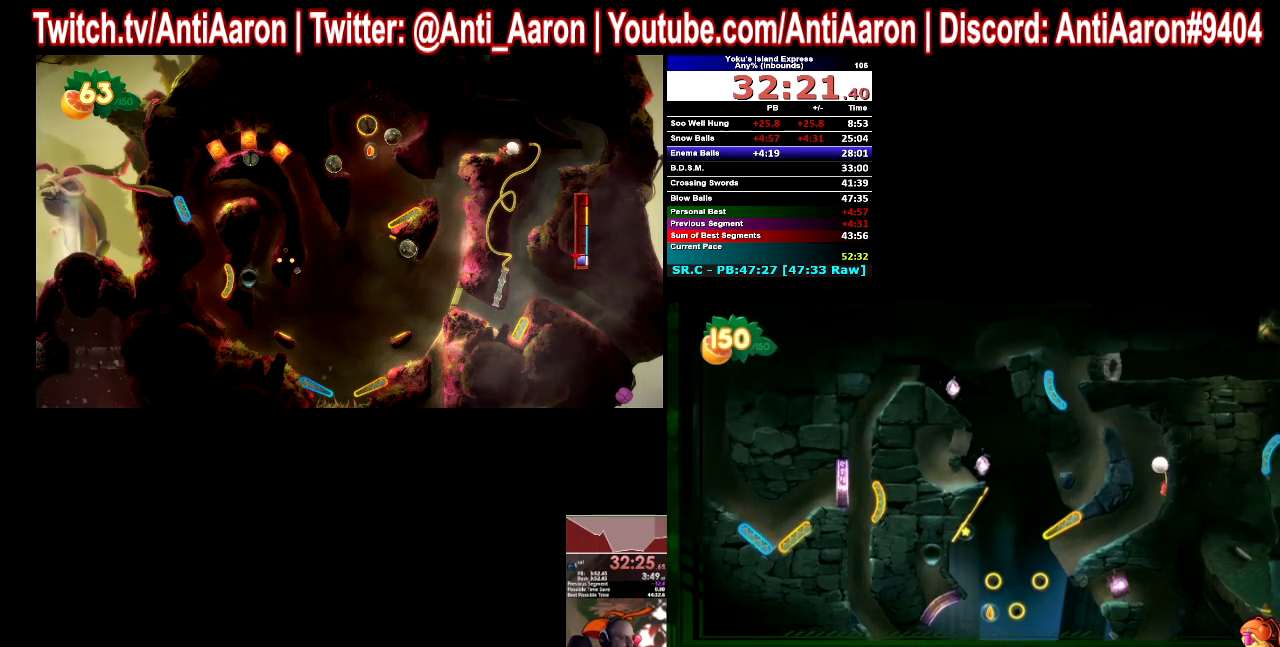
{"buttons": [], "left_stick": "center", "right_stick": "center", "events": []}
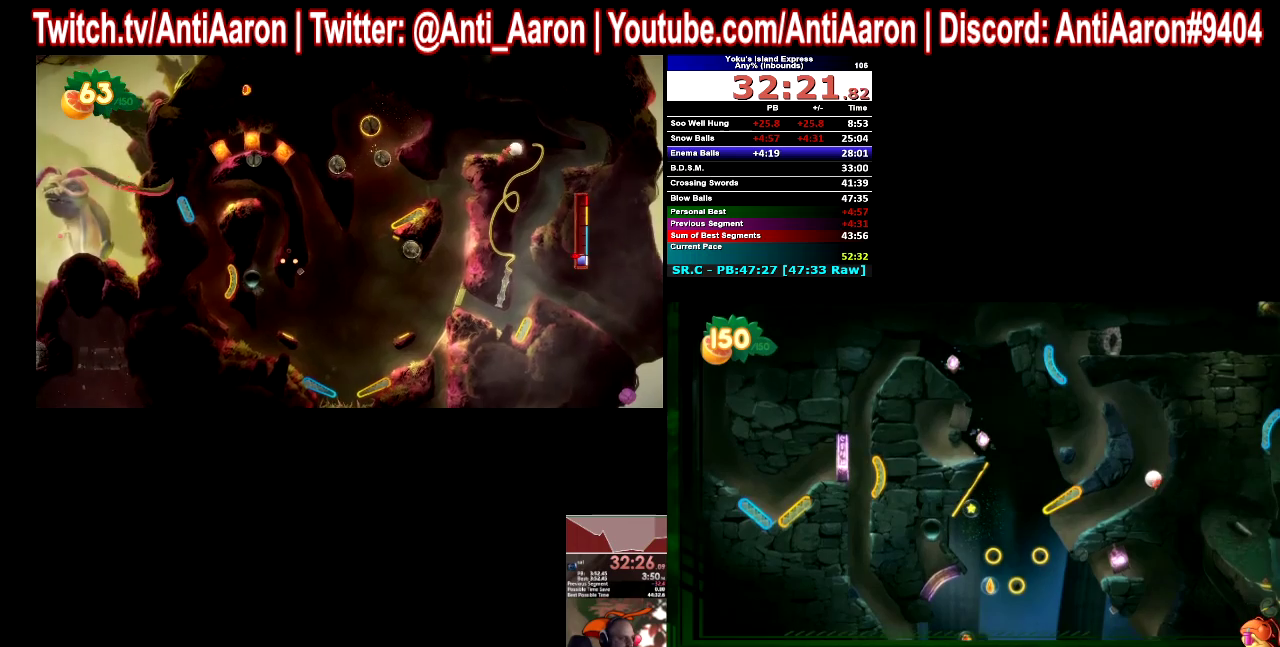
{"buttons": [], "left_stick": "center", "right_stick": "center", "events": []}
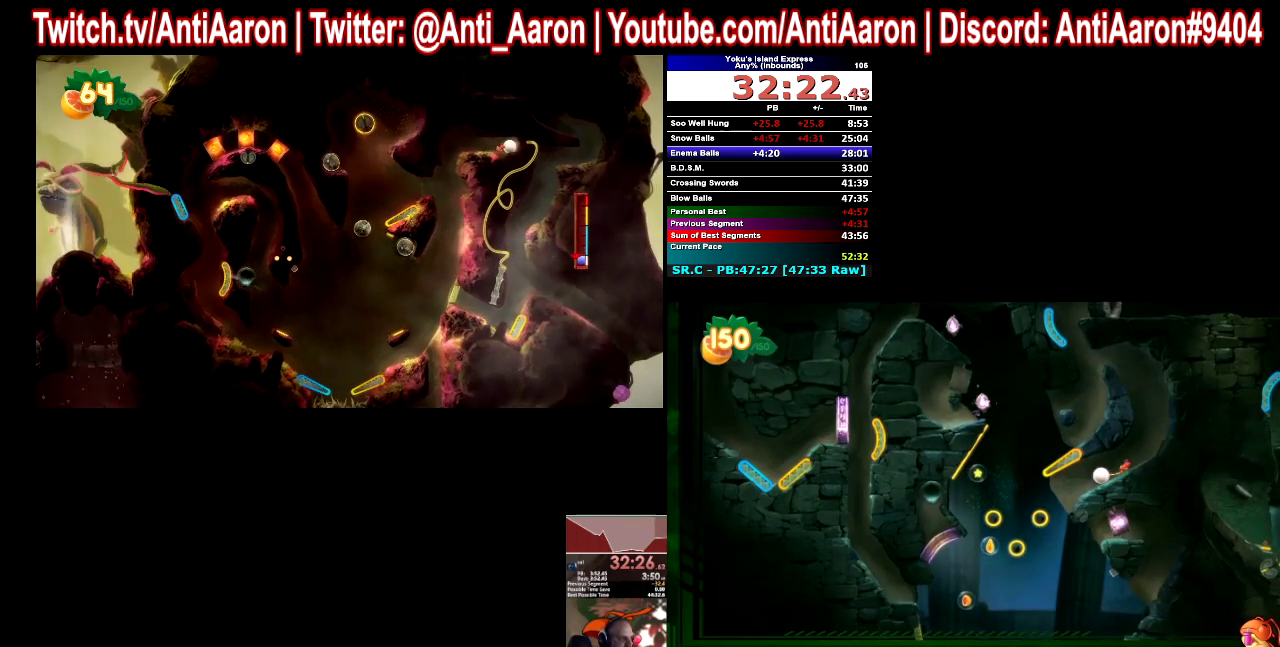
{"buttons": [], "left_stick": "right", "right_stick": "center", "events": [[233, "left_stick", "right"]]}
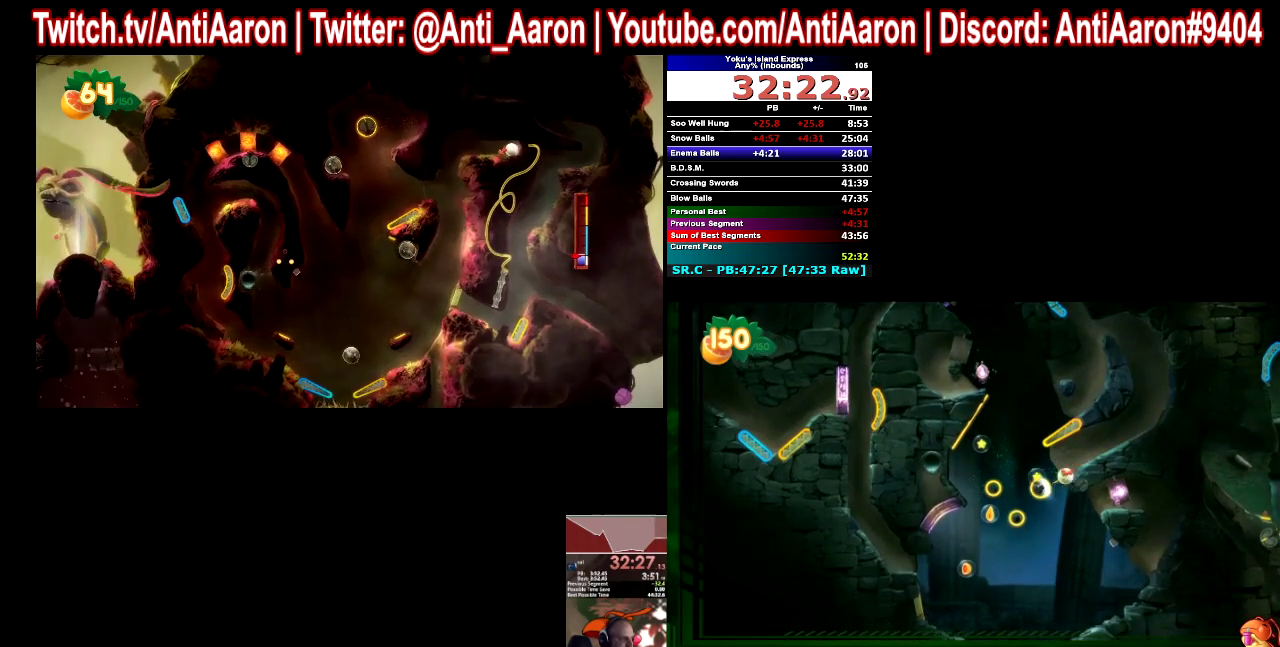
{"buttons": [], "left_stick": "left", "right_stick": "center", "events": [[200, "left_stick", "center"], [367, "left_stick", "left"]]}
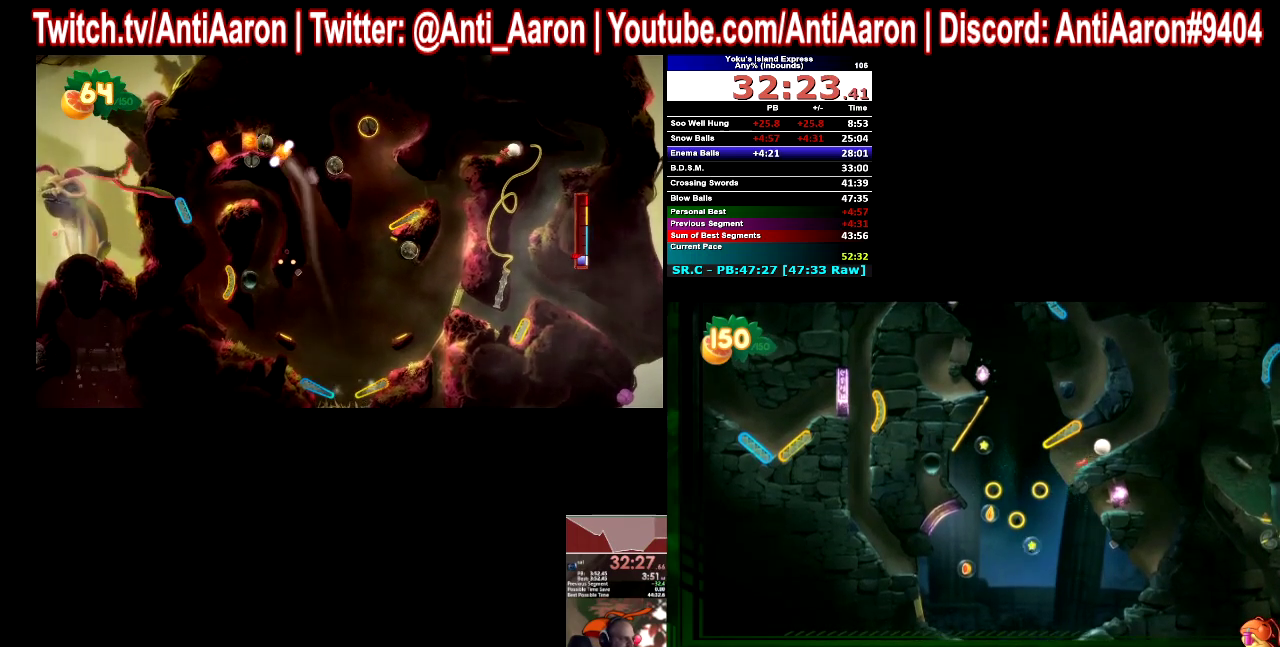
{"buttons": [], "left_stick": "center", "right_stick": "center", "events": [[400, "left_stick", "center"]]}
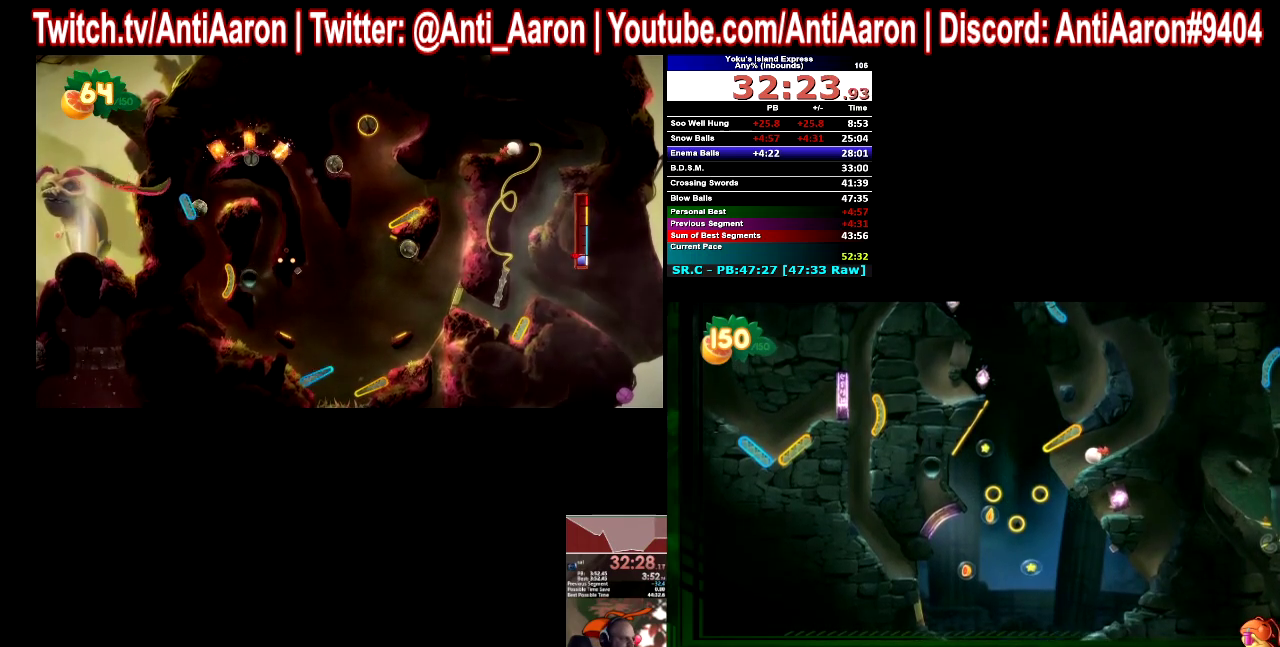
{"buttons": [], "left_stick": "right", "right_stick": "center", "events": [[233, "left_stick", "right"]]}
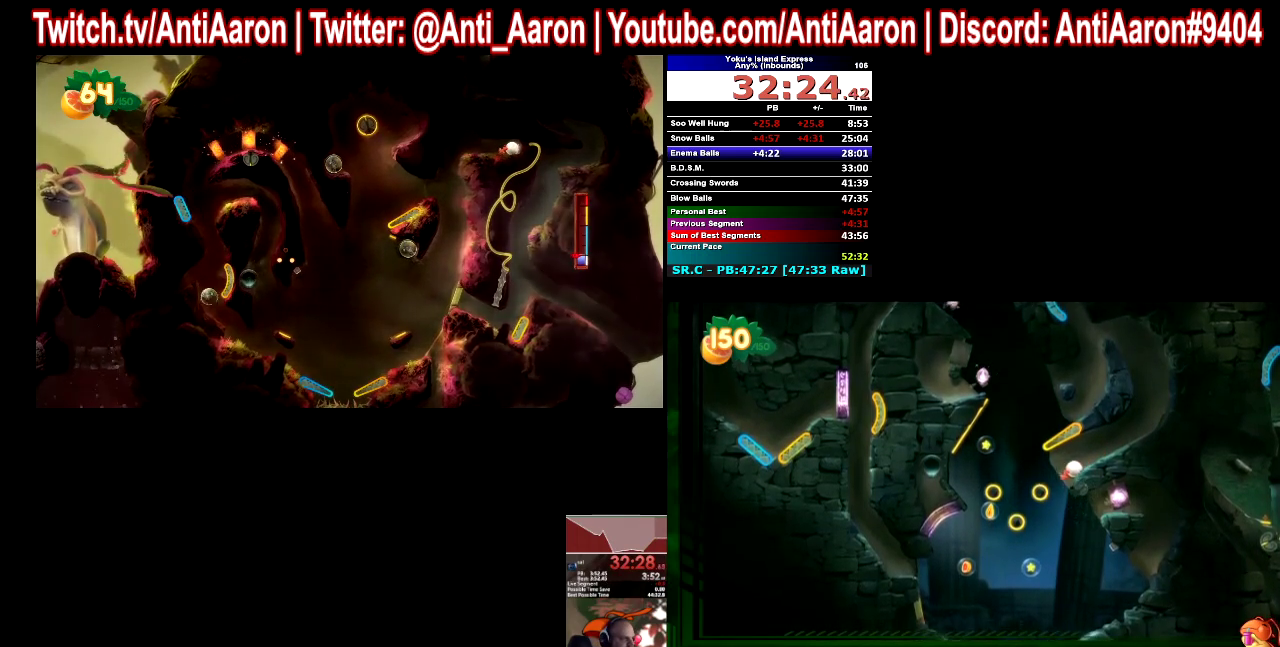
{"buttons": [], "left_stick": "center", "right_stick": "center", "events": [[367, "left_stick", "center"]]}